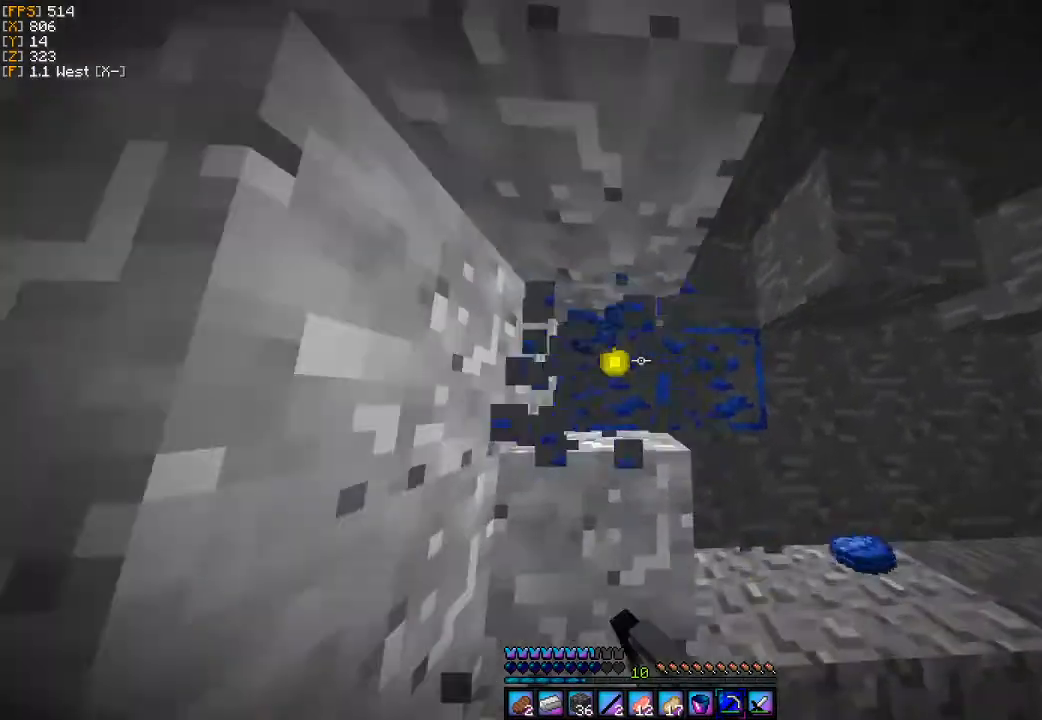
Gameplay with keyboard and mouse; each line is a JSON object with the keys and mouse buttons held at the frame after it. "events" lists presses ("down") and releases ("up") of "a", "d", "s", "w", "mouse_left" and "mouse_right" between this image and that frame as [ms after this image, input, new state], when the widget could be followed in between. "mouse_left", "mouse_right" = the "left", "right" buttons of the "mouse" list. No other keys are recorded. Fast repeated clicks can show as one long hold. Mouse movement is not recorded.
{"keys": [], "mouse": ["left"], "events": [[100, "a", "down"], [267, "a", "up"], [267, "d", "down"], [367, "d", "up"], [400, "w", "up"]]}
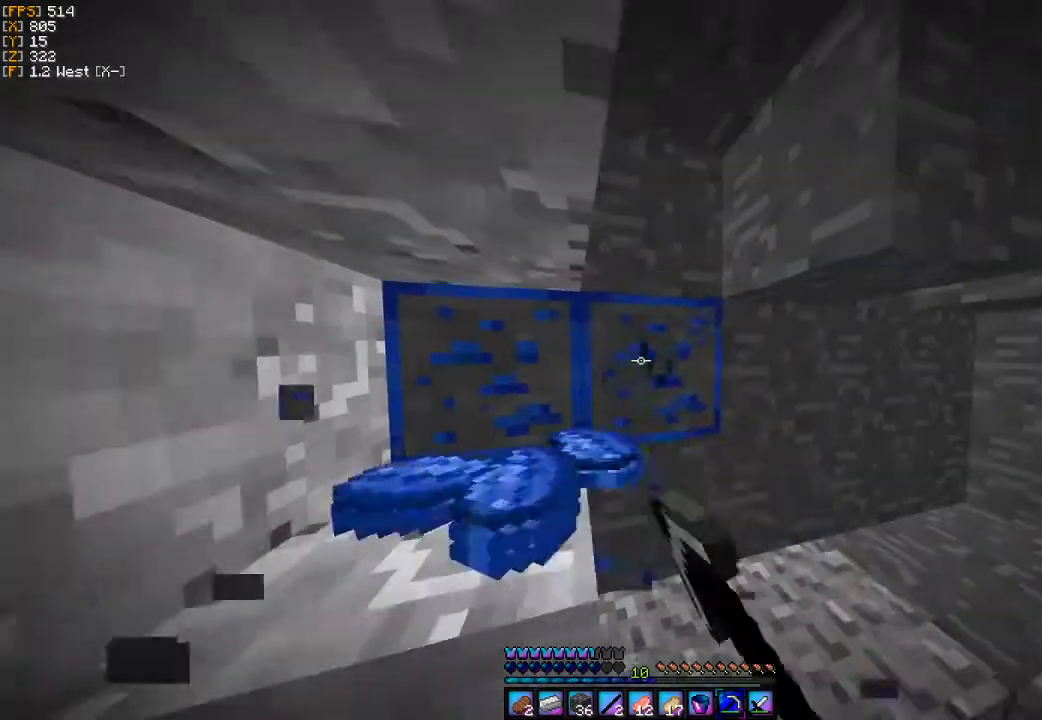
{"keys": ["w"], "mouse": ["left"], "events": [[467, "w", "down"]]}
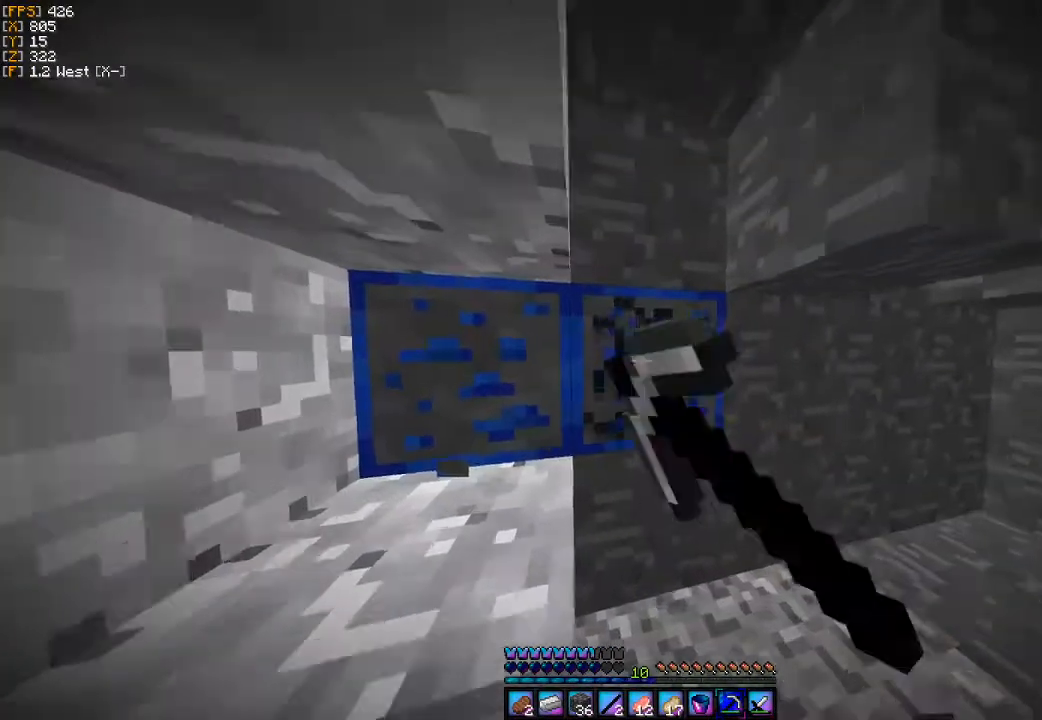
{"keys": [], "mouse": ["left"], "events": [[67, "d", "down"], [200, "a", "down"], [367, "d", "up"], [500, "a", "up"], [500, "w", "up"]]}
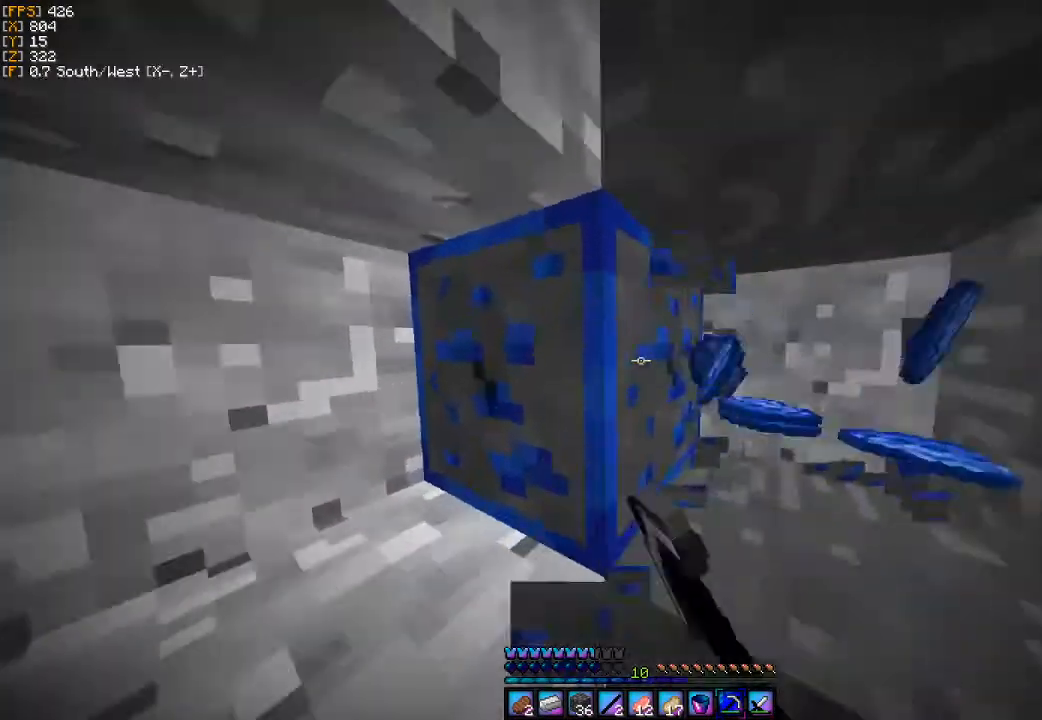
{"keys": [], "mouse": ["left"], "events": []}
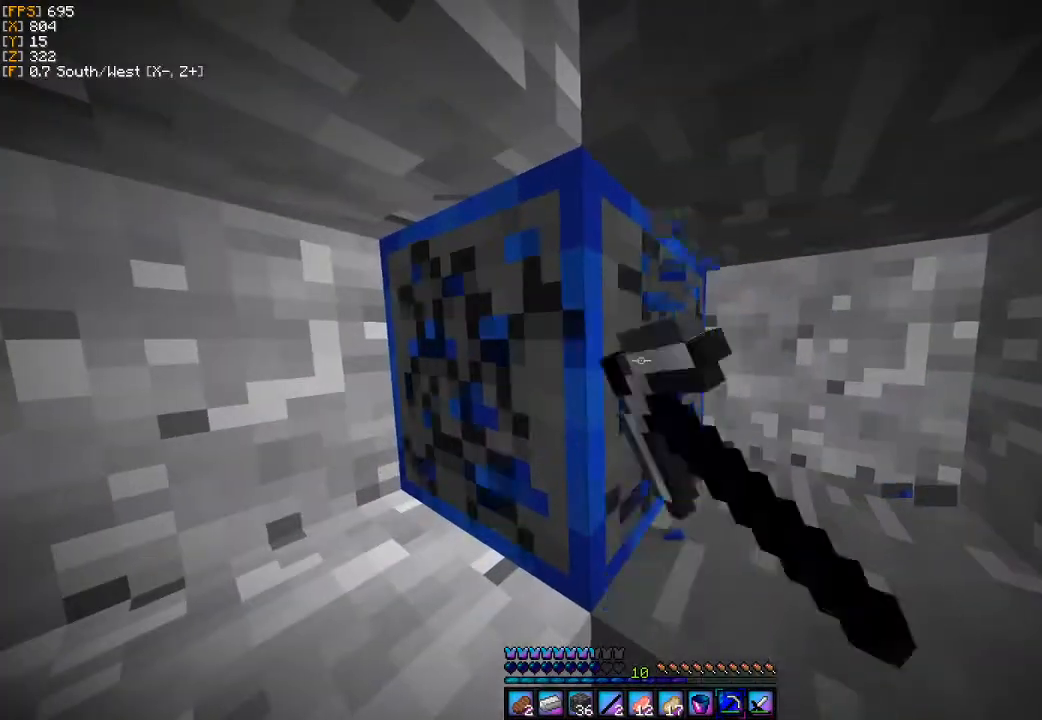
{"keys": ["a"], "mouse": [], "events": [[200, "w", "down"], [300, "a", "down"], [367, "mouse_left", "up"], [400, "w", "up"]]}
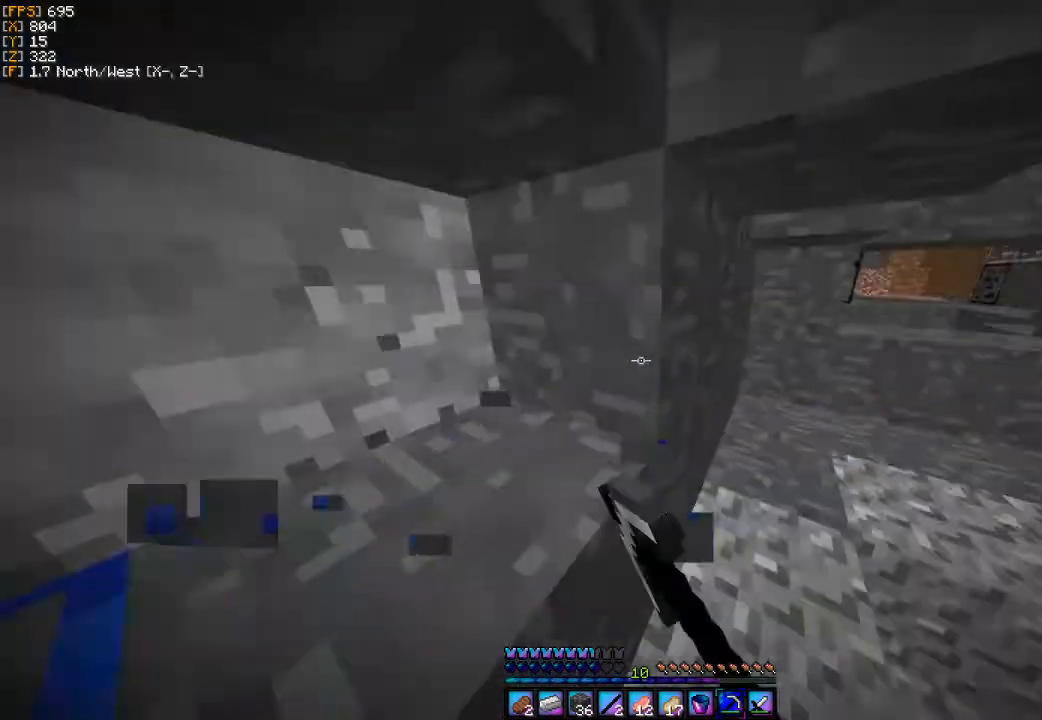
{"keys": [], "mouse": ["left"], "events": [[100, "a", "up"], [400, "mouse_left", "down"]]}
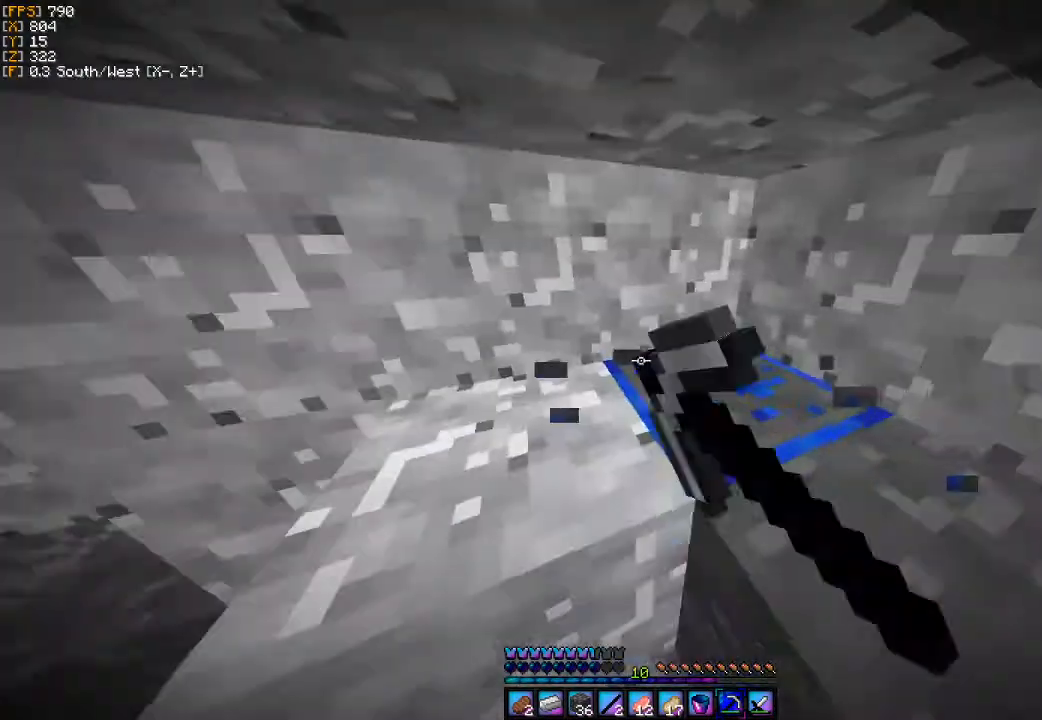
{"keys": [], "mouse": ["left"], "events": []}
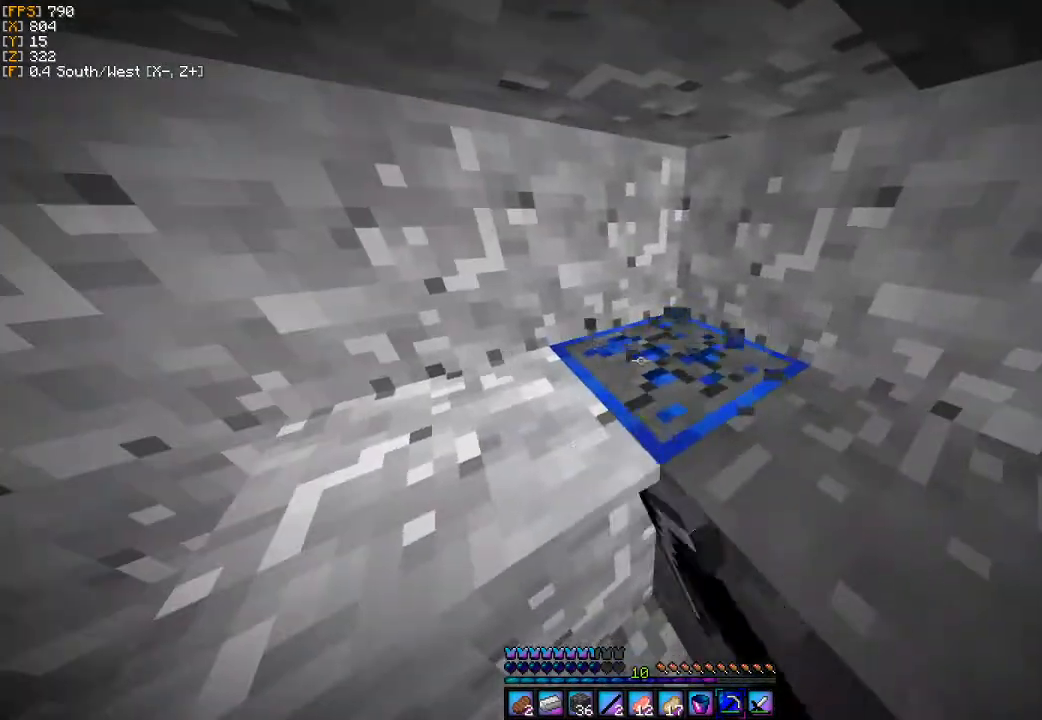
{"keys": ["w"], "mouse": [], "events": [[267, "w", "down"], [467, "mouse_left", "up"]]}
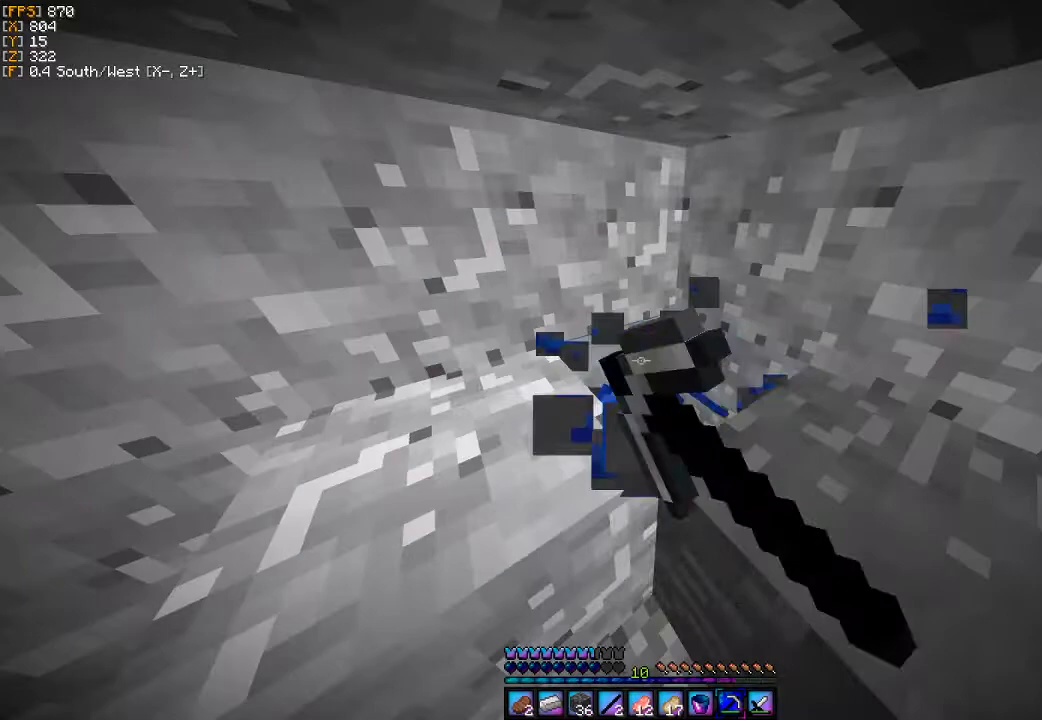
{"keys": ["w"], "mouse": [], "events": []}
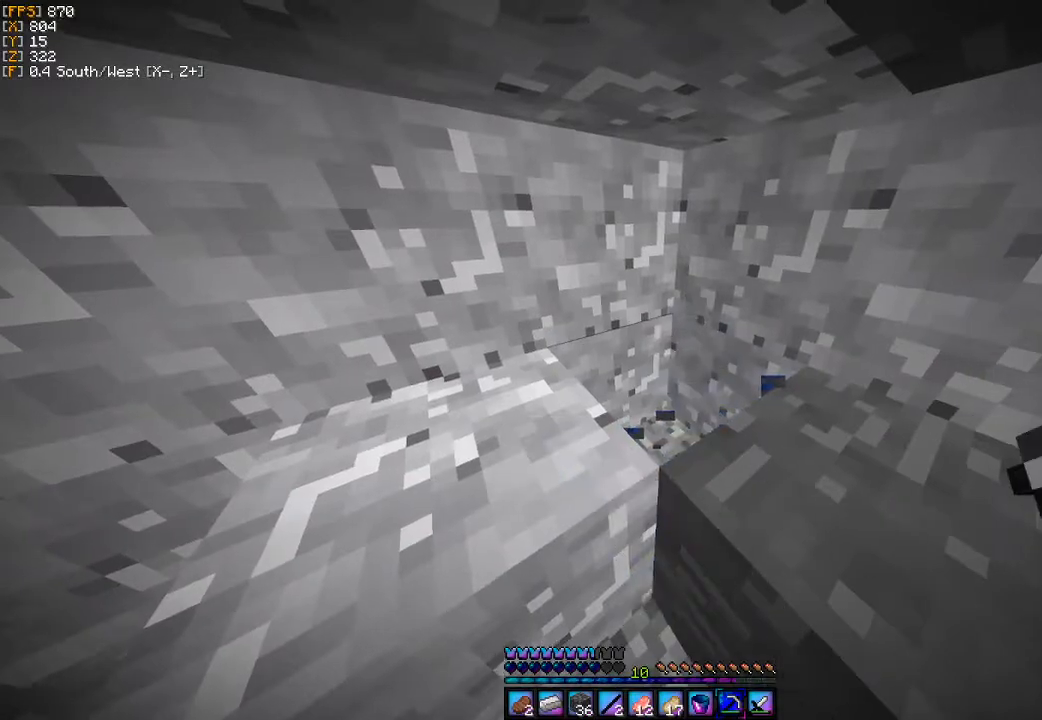
{"keys": ["w"], "mouse": [], "events": [[233, "d", "down"], [233, "w", "up"], [400, "w", "down"], [467, "d", "up"]]}
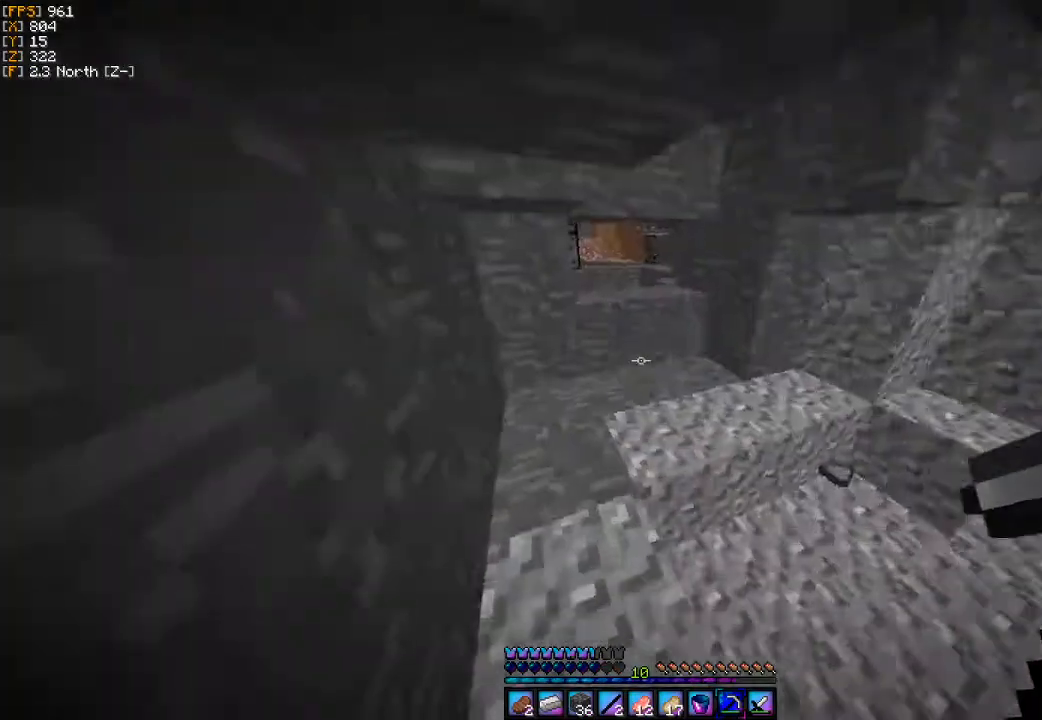
{"keys": [], "mouse": [], "events": [[200, "a", "down"], [300, "a", "up"], [367, "d", "down"], [500, "d", "up"], [500, "w", "up"]]}
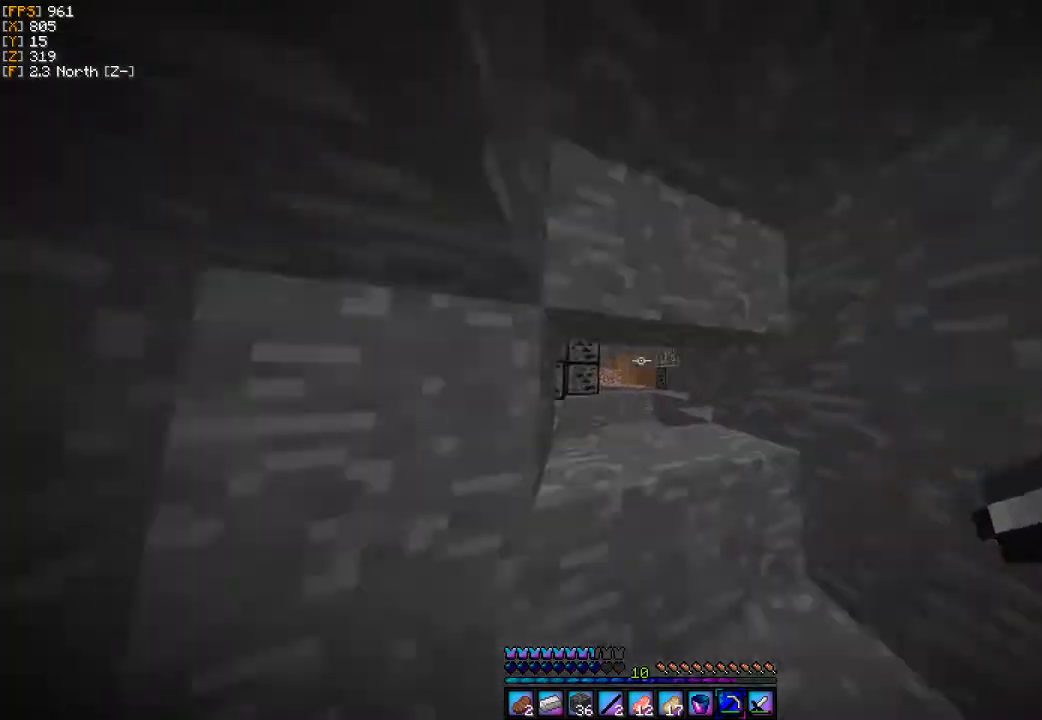
{"keys": [], "mouse": ["left"], "events": [[67, "mouse_left", "down"]]}
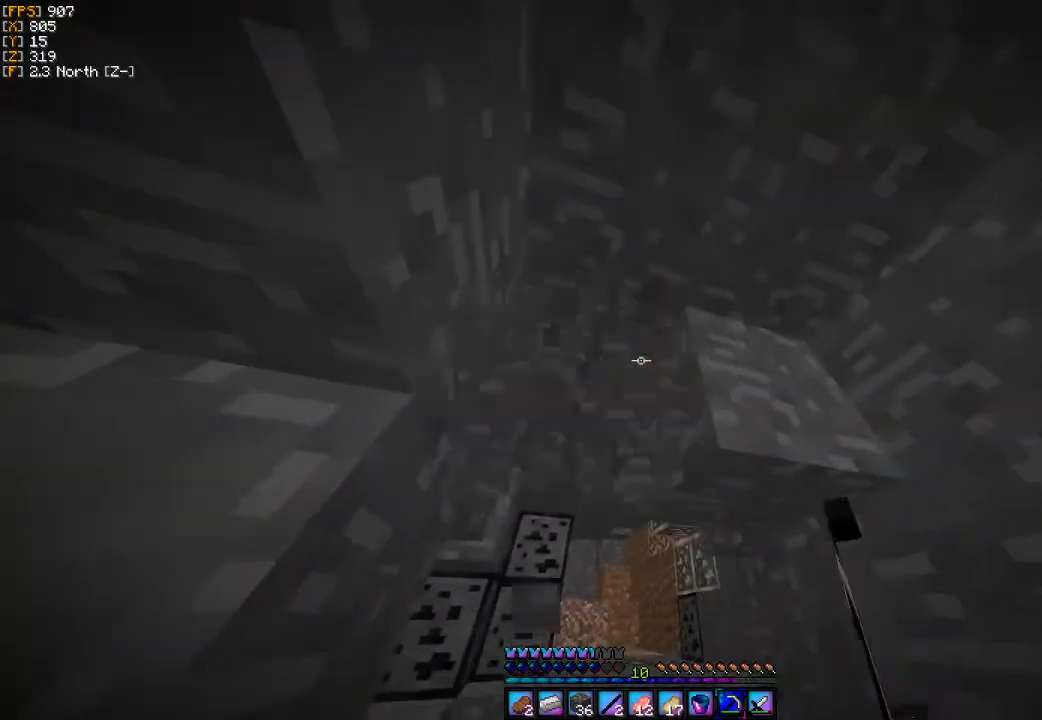
{"keys": ["a", "w"], "mouse": [], "events": [[133, "w", "down"], [233, "mouse_left", "up"], [333, "a", "down"]]}
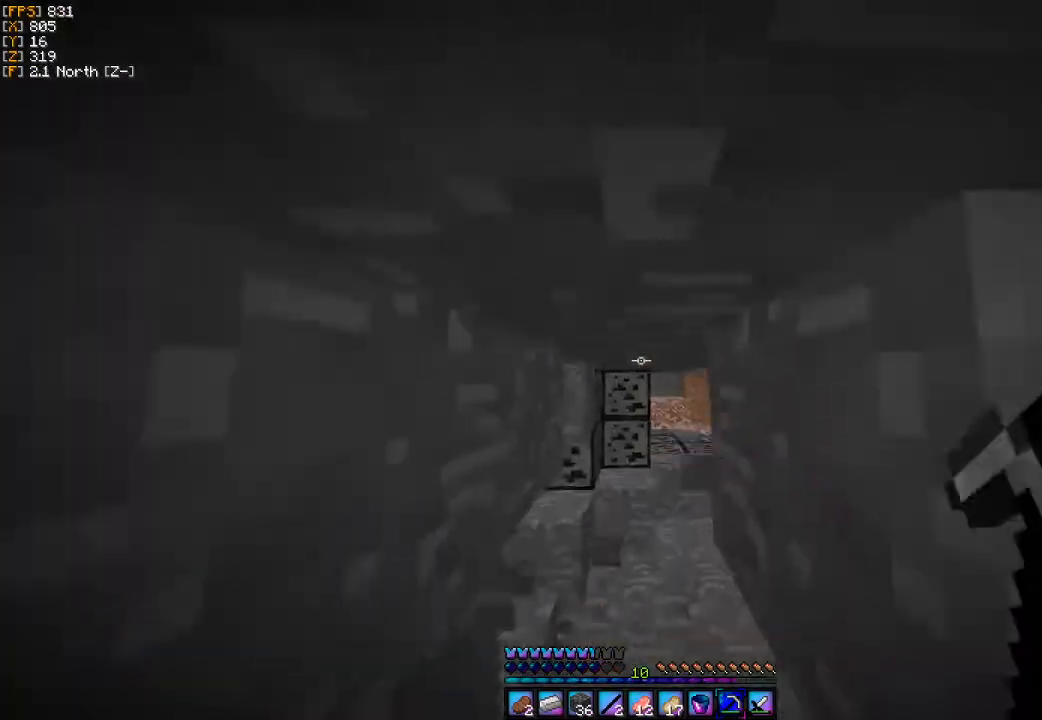
{"keys": ["d", "w"], "mouse": [], "events": [[33, "a", "up"], [433, "d", "down"]]}
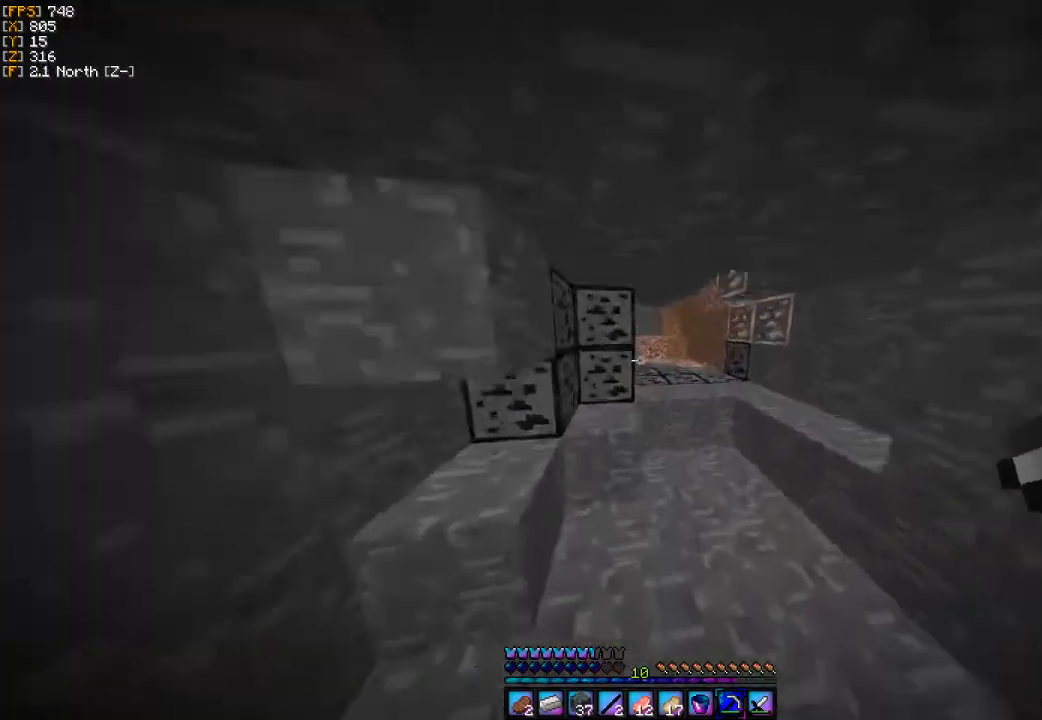
{"keys": ["w"], "mouse": [], "events": [[267, "d", "up"]]}
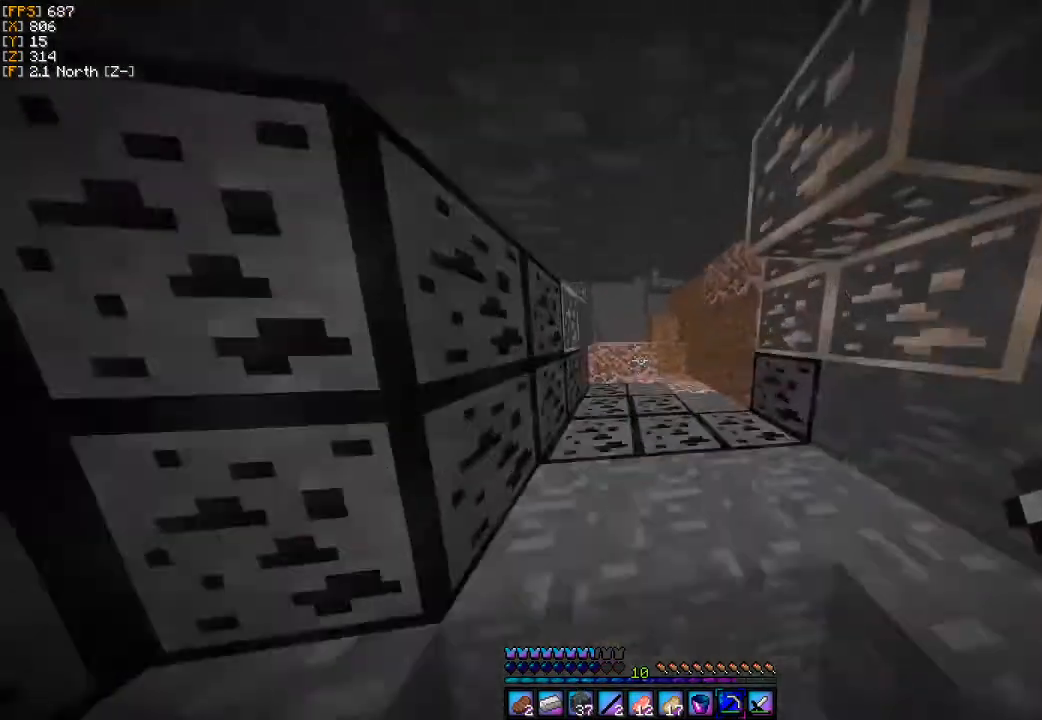
{"keys": ["d", "w"], "mouse": [], "events": [[167, "d", "down"], [267, "d", "up"], [500, "d", "down"]]}
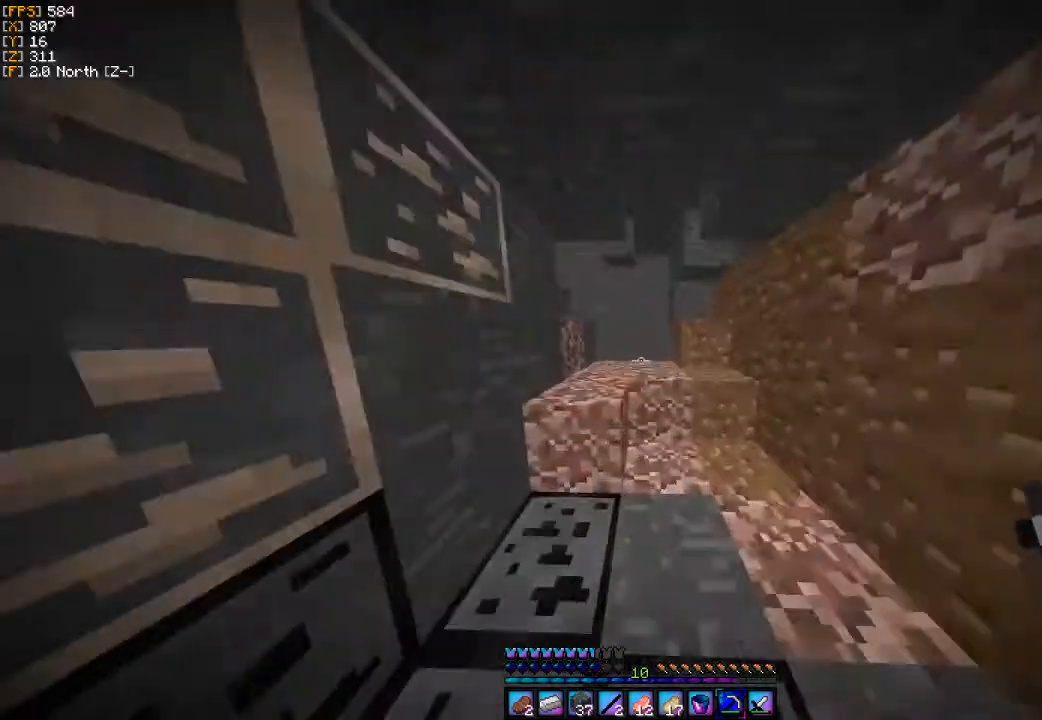
{"keys": ["w"], "mouse": [], "events": [[67, "d", "up"]]}
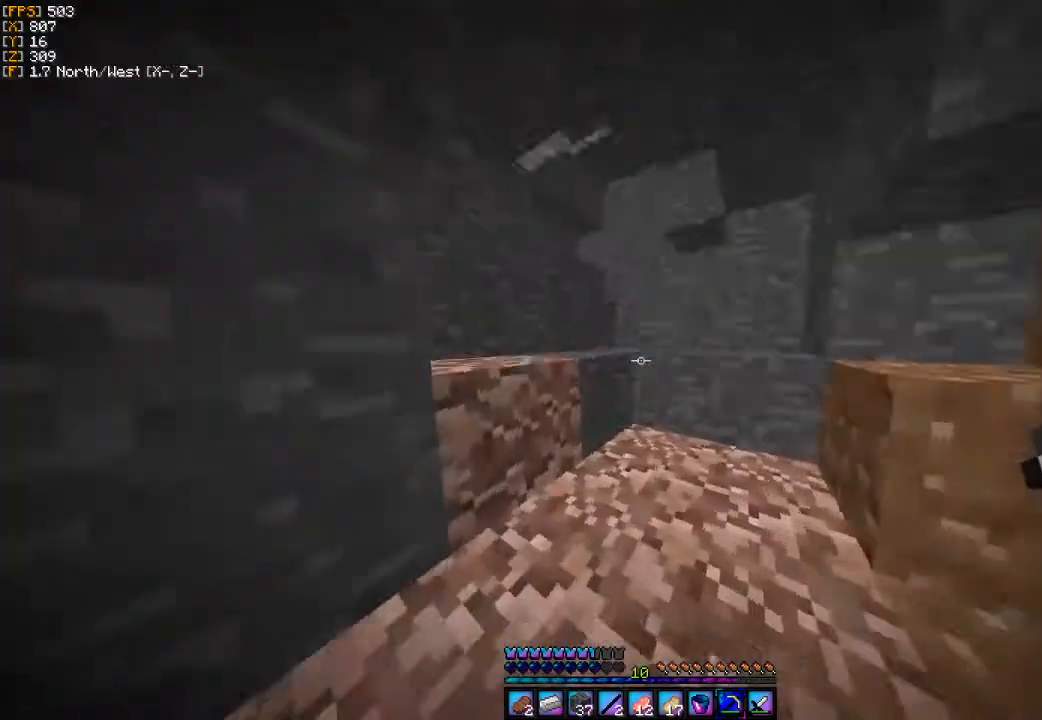
{"keys": ["d", "w"], "mouse": [], "events": [[267, "d", "down"]]}
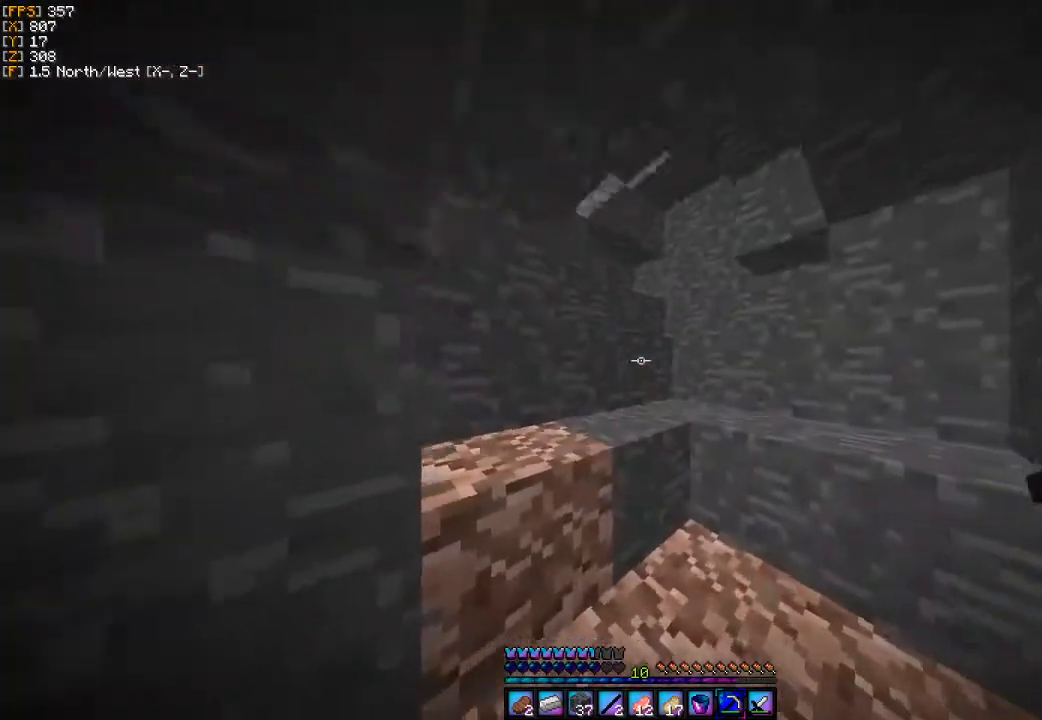
{"keys": ["a", "w"], "mouse": [], "events": [[167, "d", "up"], [200, "w", "up"], [267, "a", "down"], [400, "w", "down"]]}
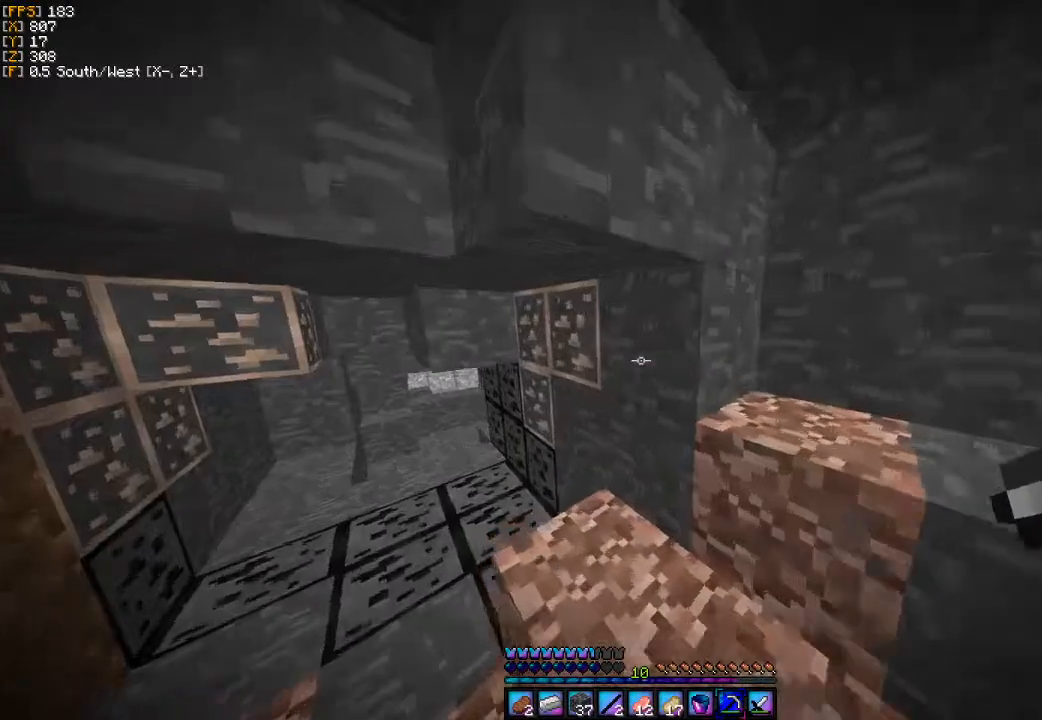
{"keys": ["a", "w"], "mouse": [], "events": []}
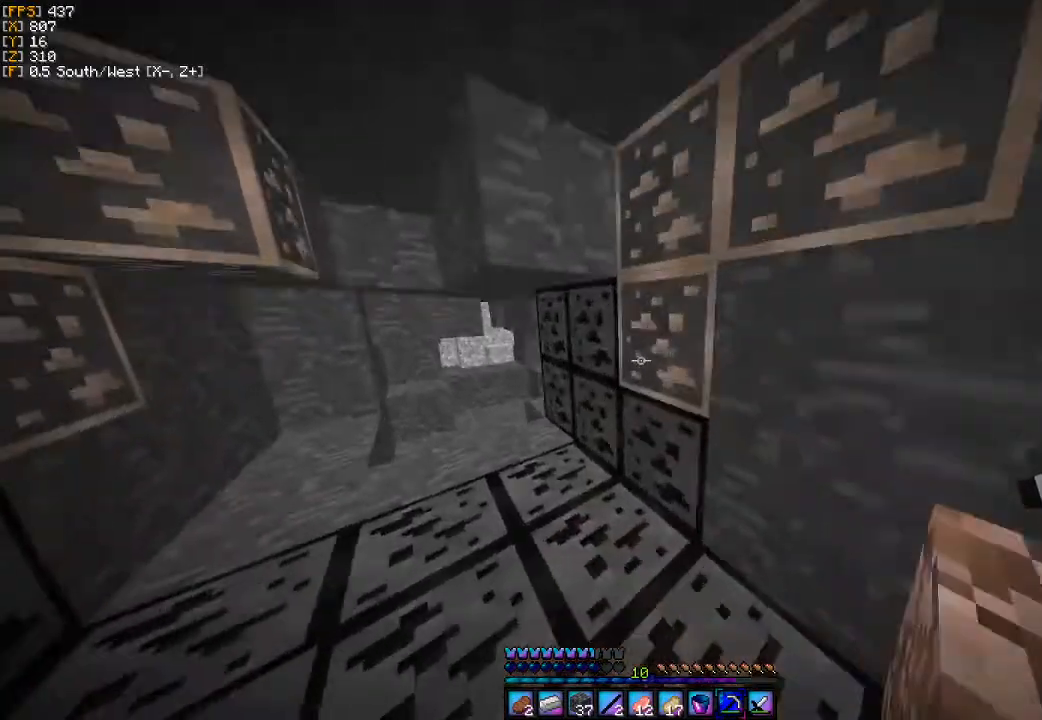
{"keys": ["a", "w"], "mouse": [], "events": [[33, "a", "up"], [400, "a", "down"]]}
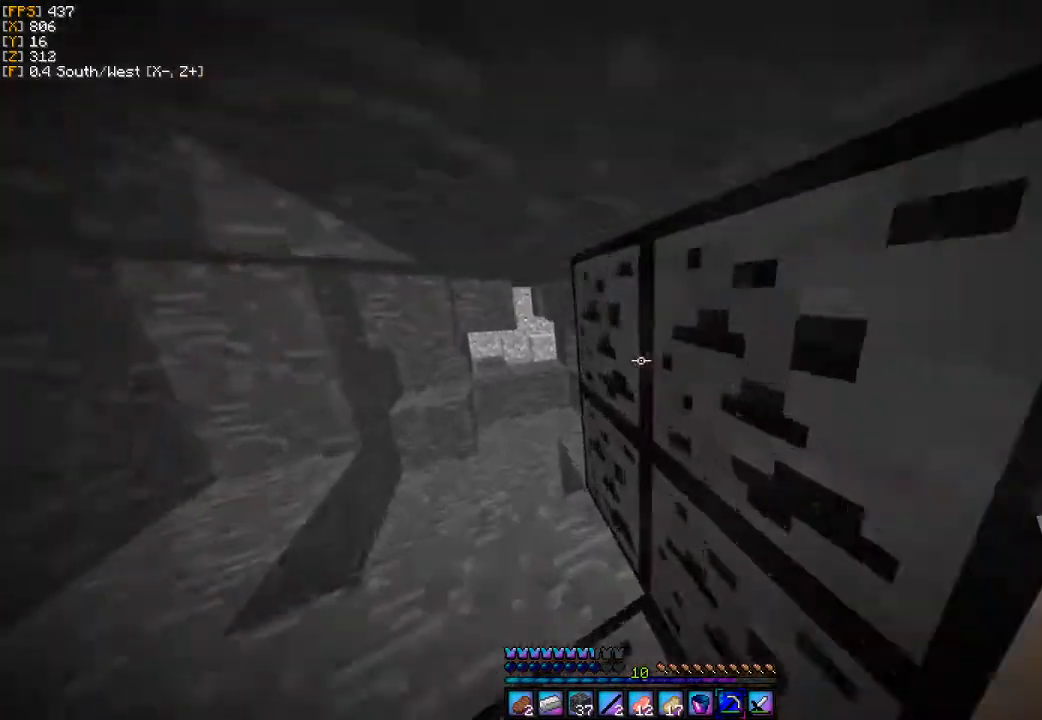
{"keys": ["w"], "mouse": [], "events": [[200, "a", "up"]]}
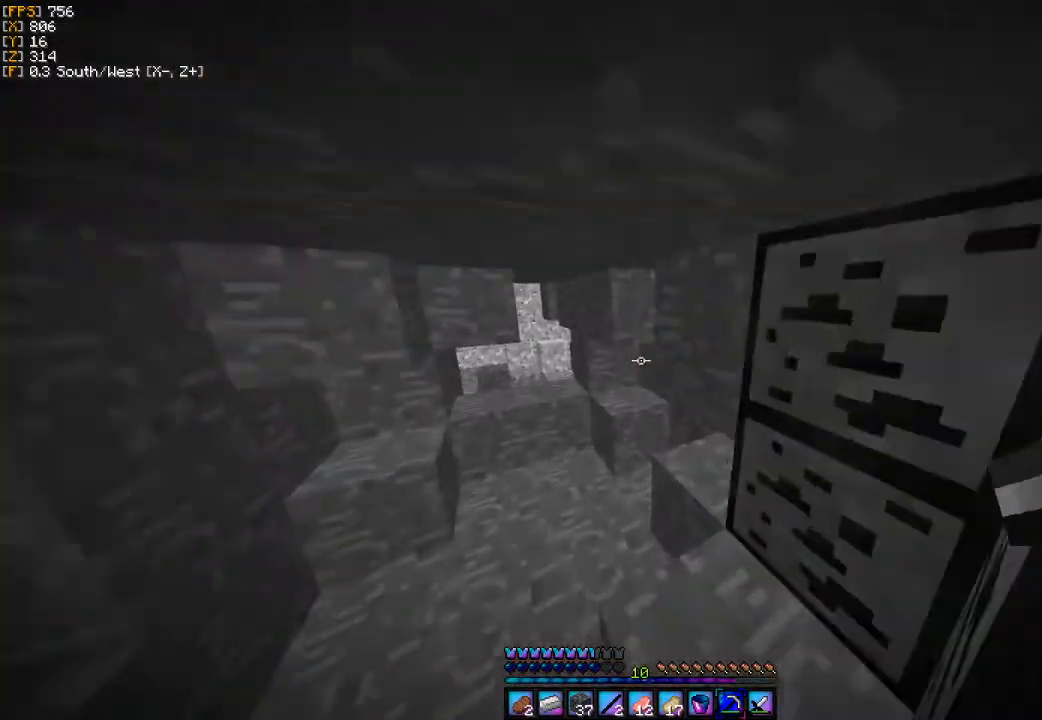
{"keys": [], "mouse": [], "events": [[133, "d", "down"], [333, "d", "up"], [367, "w", "up"]]}
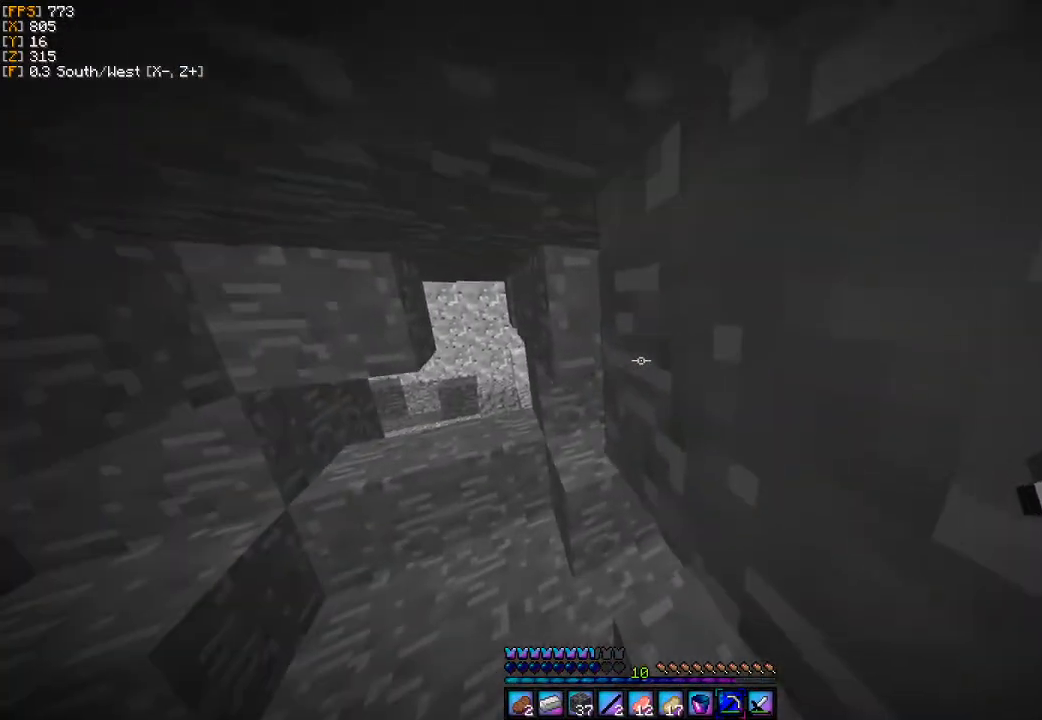
{"keys": [], "mouse": [], "events": []}
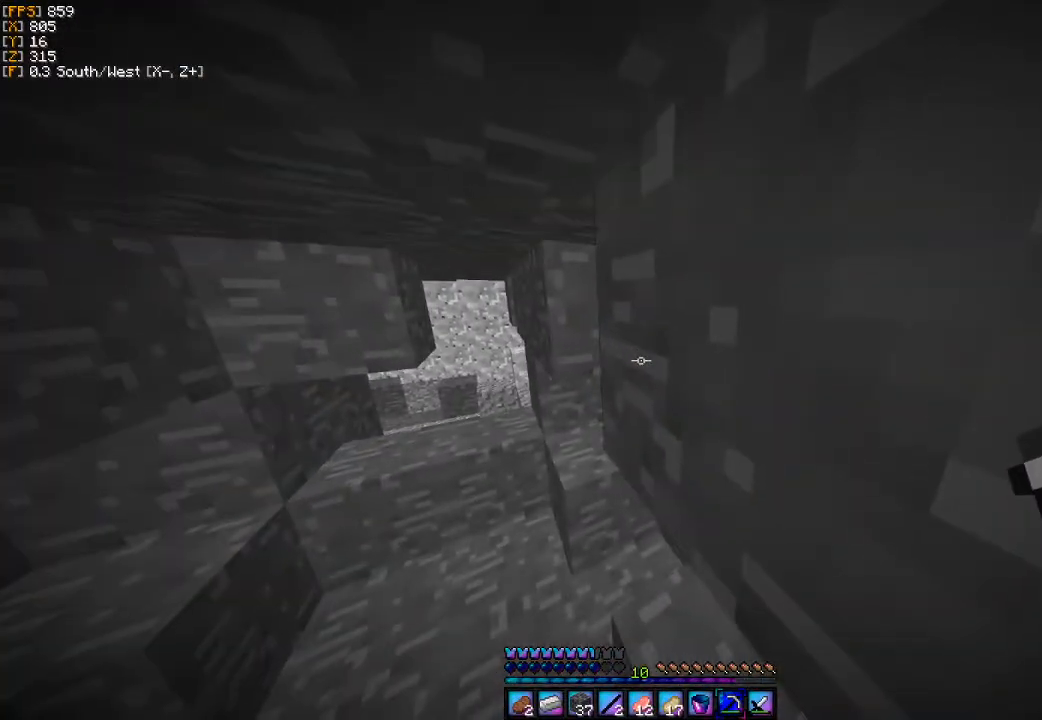
{"keys": [], "mouse": [], "events": [[100, "d", "down"], [367, "d", "up"]]}
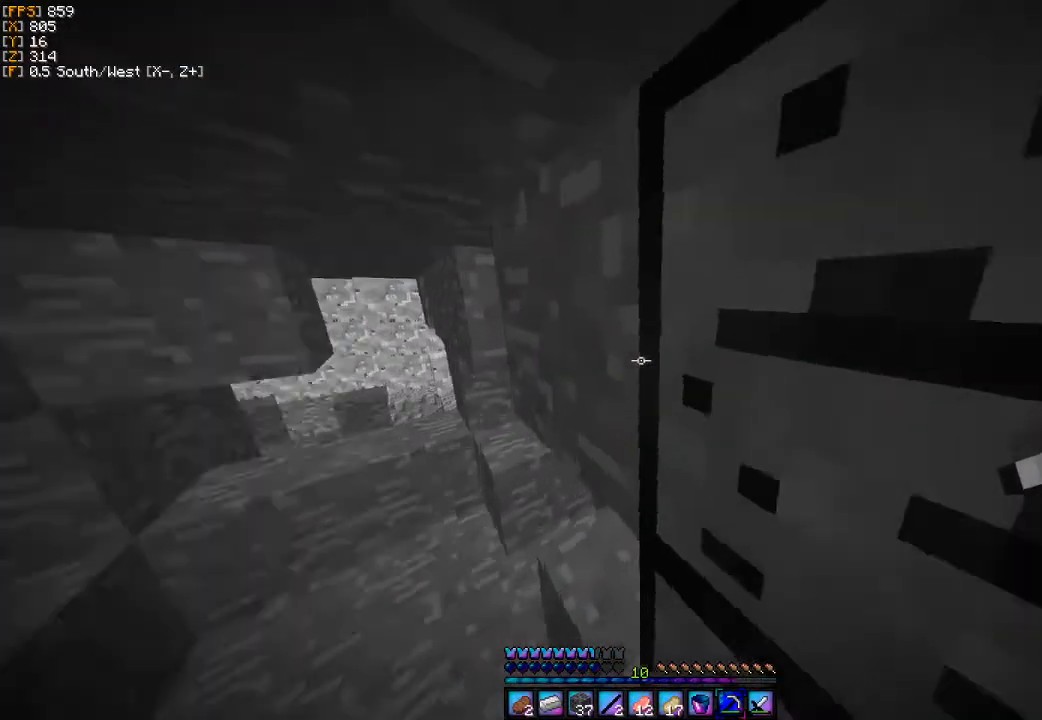
{"keys": [], "mouse": ["left"], "events": [[100, "mouse_left", "down"]]}
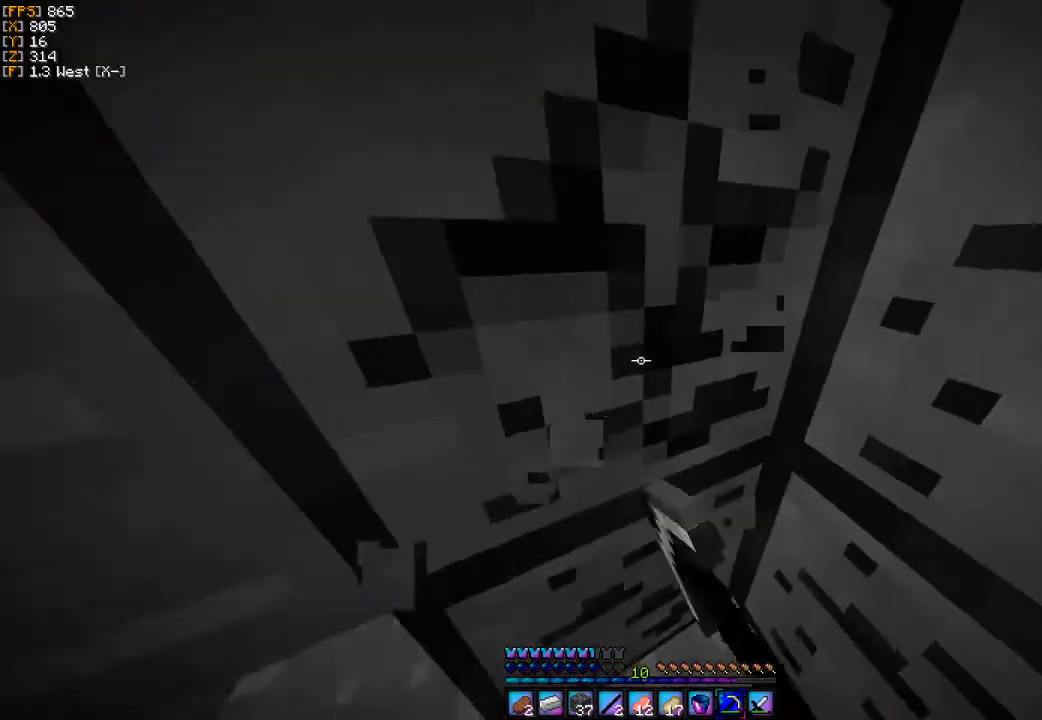
{"keys": ["d", "w"], "mouse": ["left"], "events": [[333, "d", "down"], [333, "w", "down"]]}
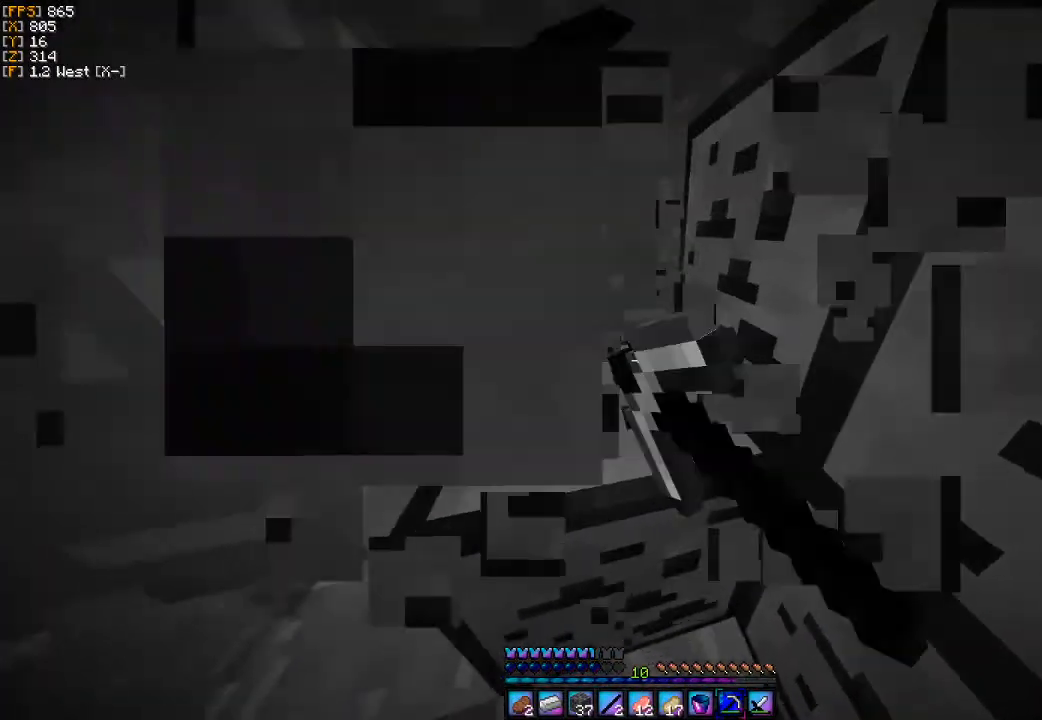
{"keys": [], "mouse": ["left"], "events": [[67, "d", "up"], [100, "w", "up"]]}
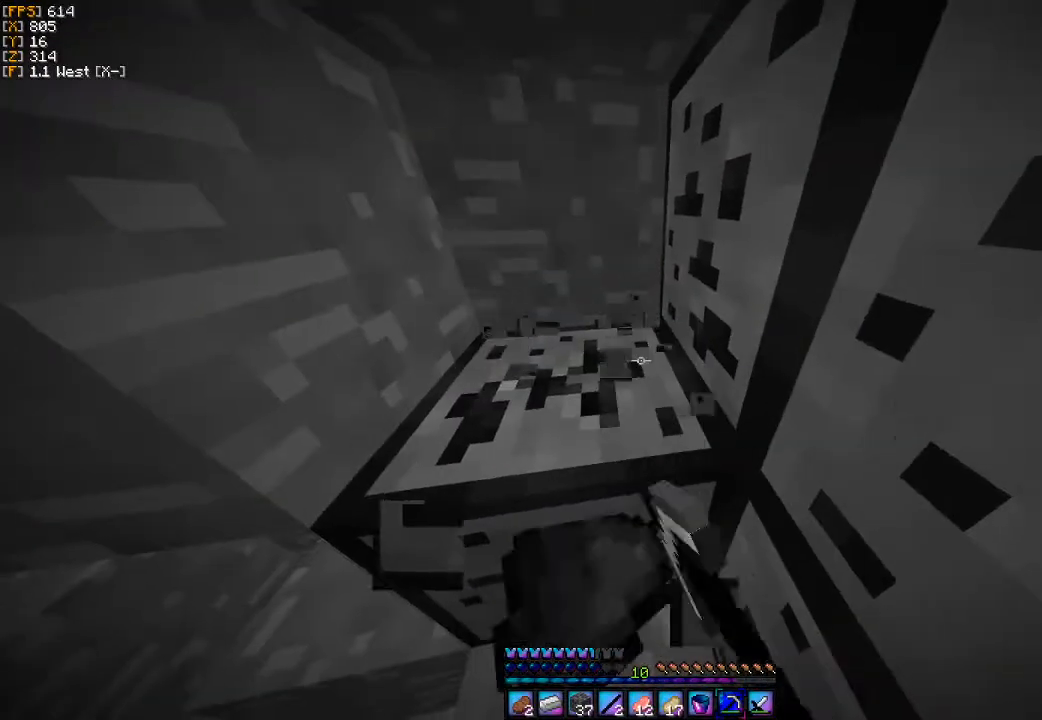
{"keys": ["w"], "mouse": ["left"], "events": [[200, "w", "down"], [267, "a", "down"], [433, "a", "up"]]}
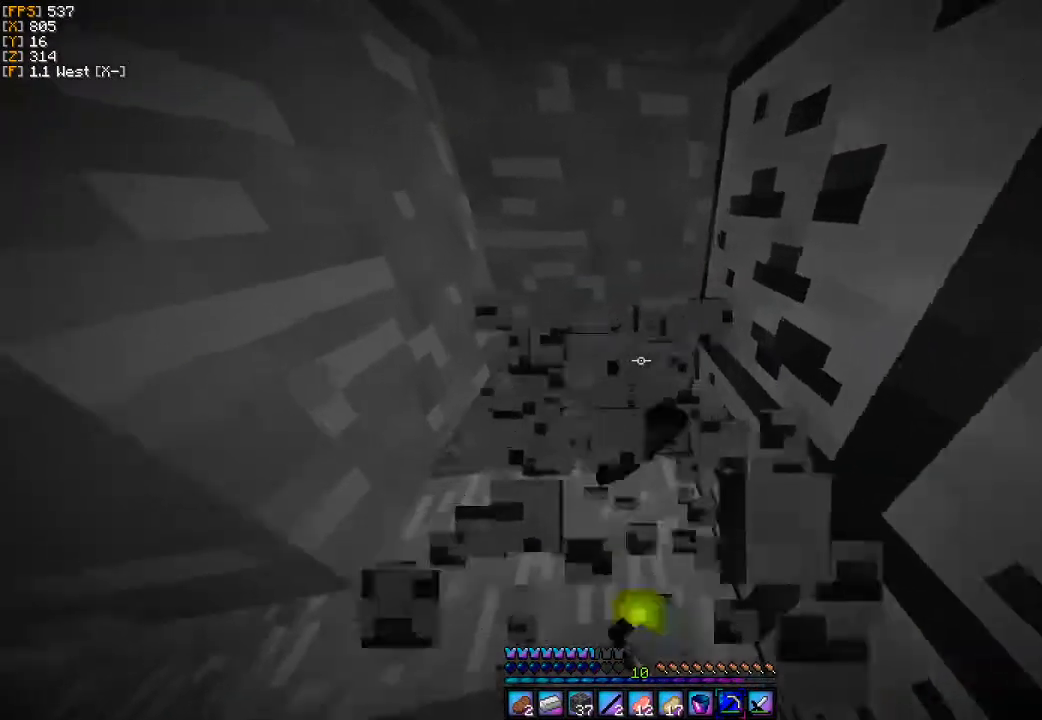
{"keys": ["w"], "mouse": ["left"], "events": []}